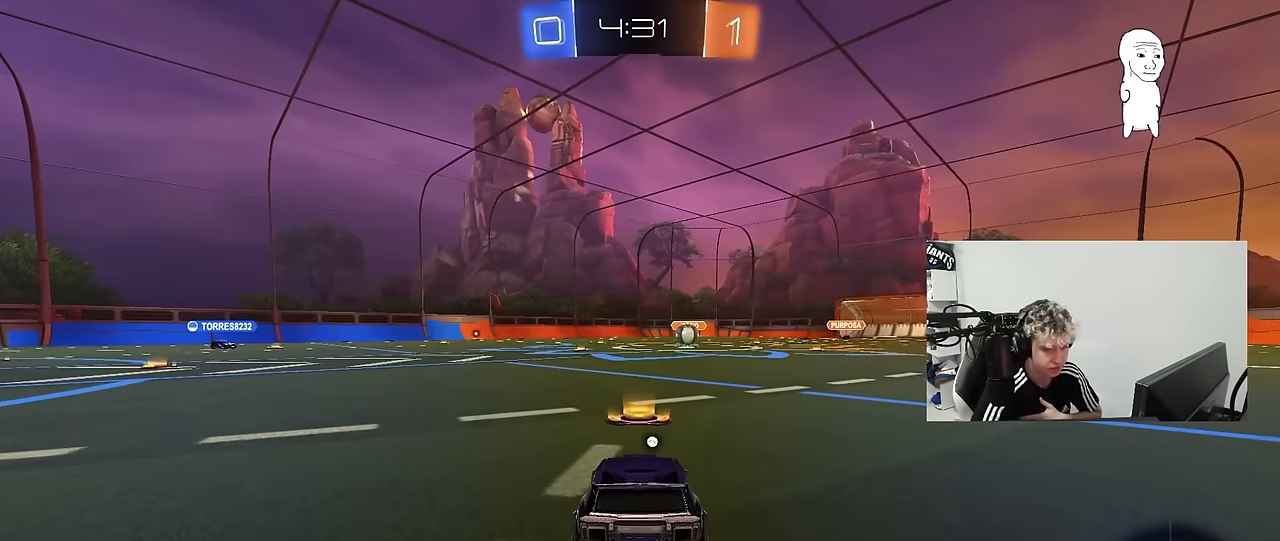
Gameplay with keyboard and mouse; each line is a JSON object with the keys and mouse buttons held at the frame after it. "events" lists presses ("down") and releases ("up") of "1", "2", "3", "4", "5", "a", "alt", "c", "caps_lock", "ctrl", "d", "e", "f", "g", "q", "r", "s", "shift", "space", "t", "tab", "v", "w", "x", "z", "mouse_left", "mouse_wheel" and "mouse_right" between this image and that frame as [ms after this image, input, new state], when the widget could be followed in between. "mouse_left", "mouse_wheel", "mouse_right" = the "left", "wheel", "right" buttons of the "mouse" list. No other keys are recorded. "wheel" means that the mouse wheel is clicked or scrolled. "mouse_move" is the direction in which the mouse moves at that frame (one of eight, or "still"), when it could be read.
{"keys": [], "mouse": ["right"], "mouse_move": "still", "events": [[283, "mouse_right", "down"]]}
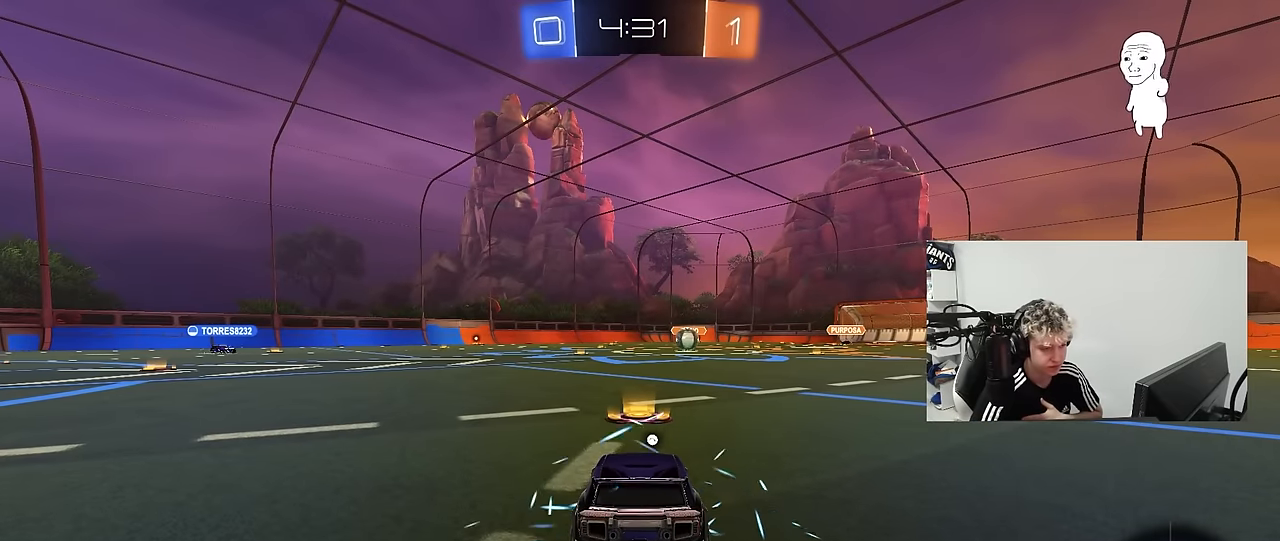
{"keys": [], "mouse": [], "mouse_move": "still", "events": [[17, "mouse_right", "up"]]}
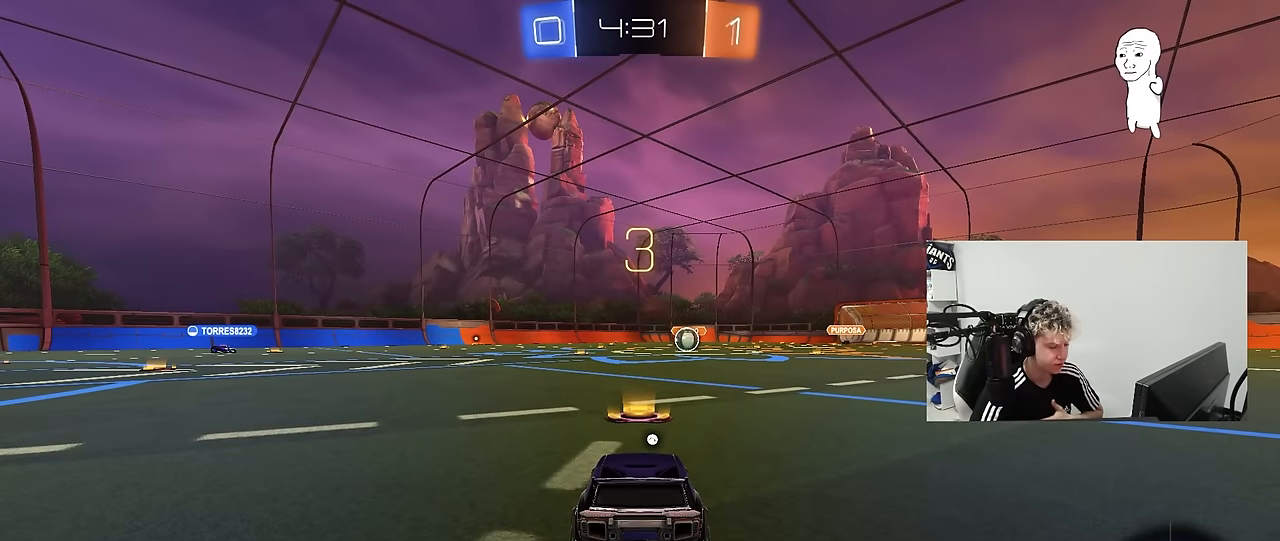
{"keys": [], "mouse": [], "mouse_move": "still", "events": []}
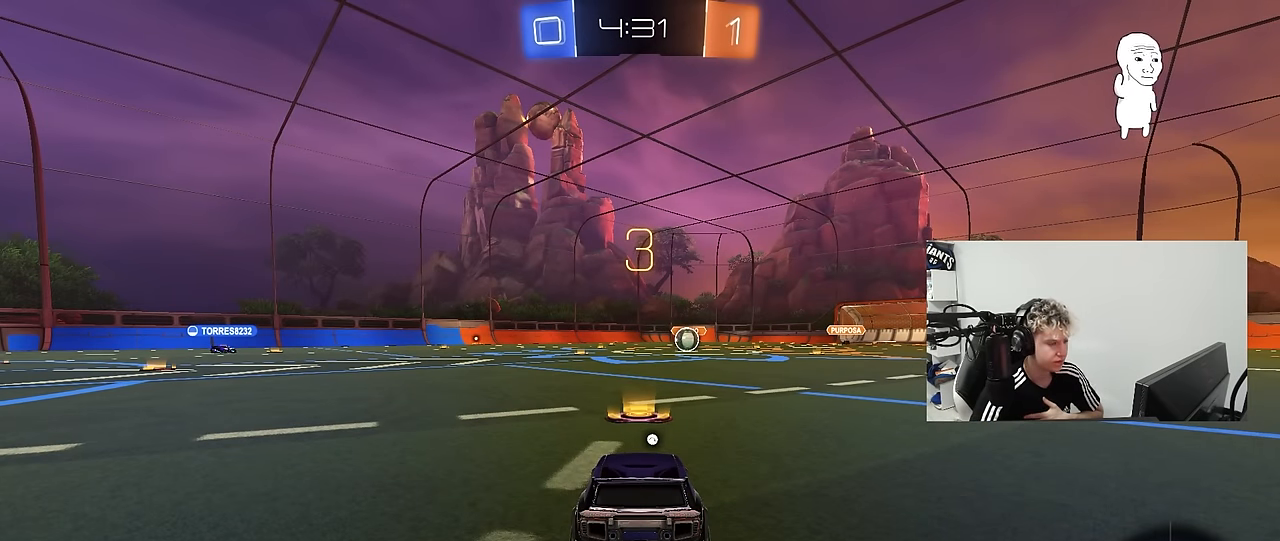
{"keys": [], "mouse": ["wheel"], "mouse_move": "still", "events": [[50, "mouse_wheel", "down"], [150, "mouse_wheel", "up"], [383, "mouse_wheel", "down"]]}
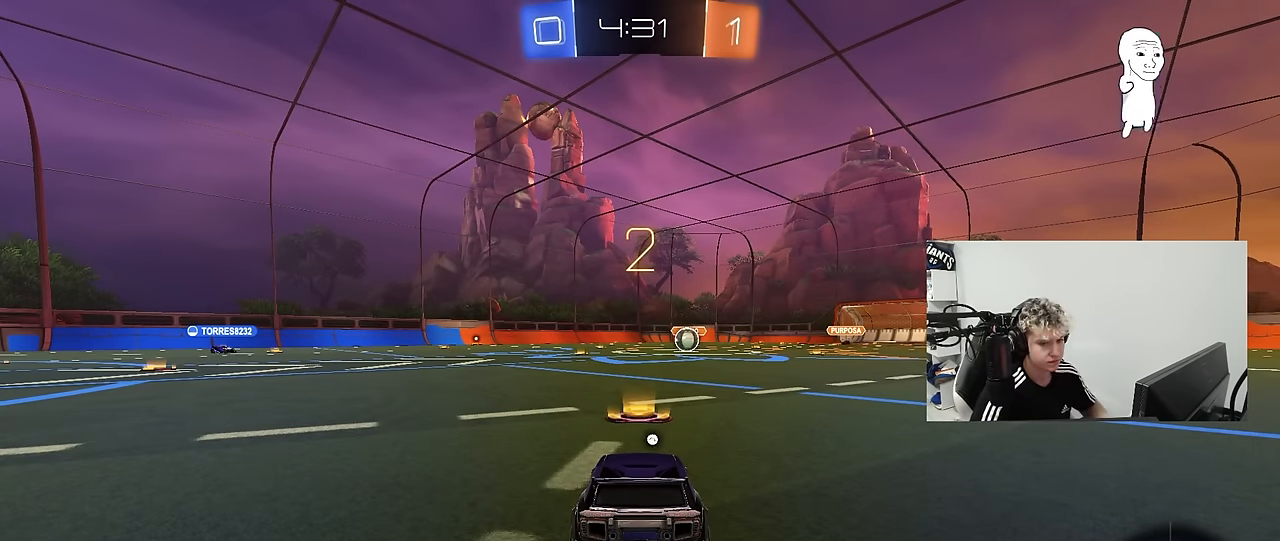
{"keys": ["tab"], "mouse": [], "mouse_move": "still", "events": [[17, "mouse_wheel", "up"], [300, "tab", "down"]]}
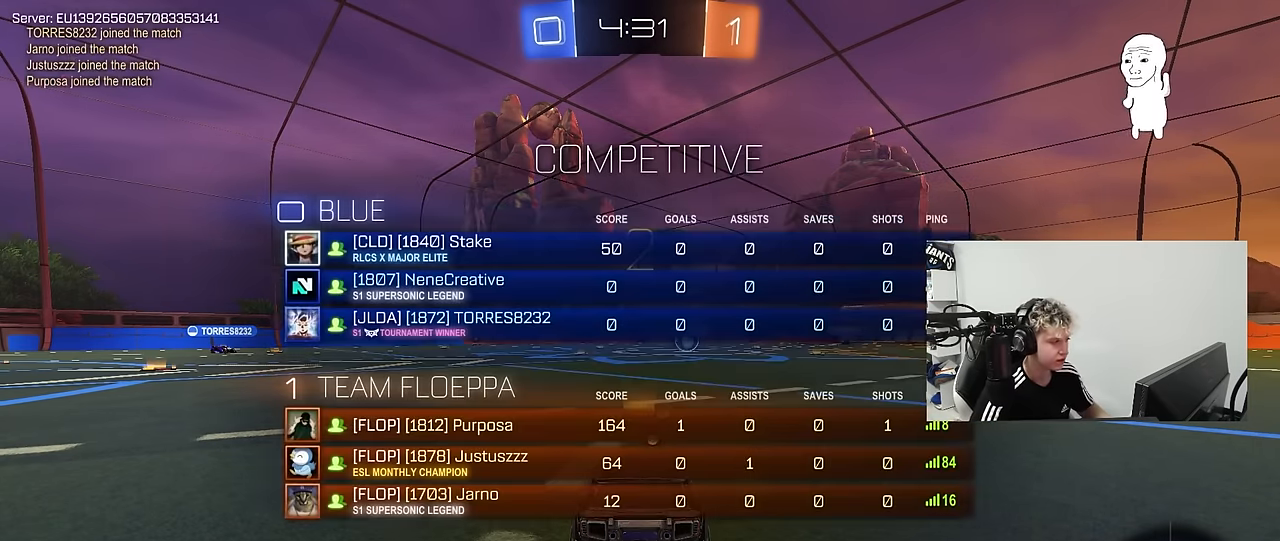
{"keys": ["s", "tab"], "mouse": [], "mouse_move": "up-left", "events": [[33, "mouse_wheel", "down"], [133, "s", "down"], [217, "mouse_wheel", "up"]]}
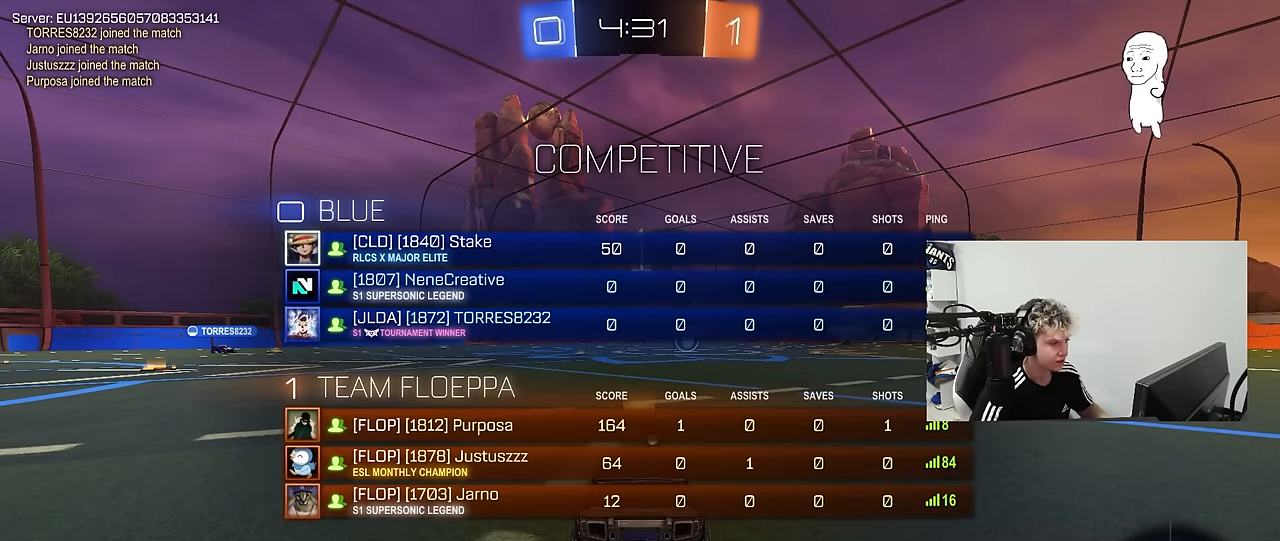
{"keys": ["s"], "mouse": [], "mouse_move": "up-left", "events": [[467, "tab", "up"]]}
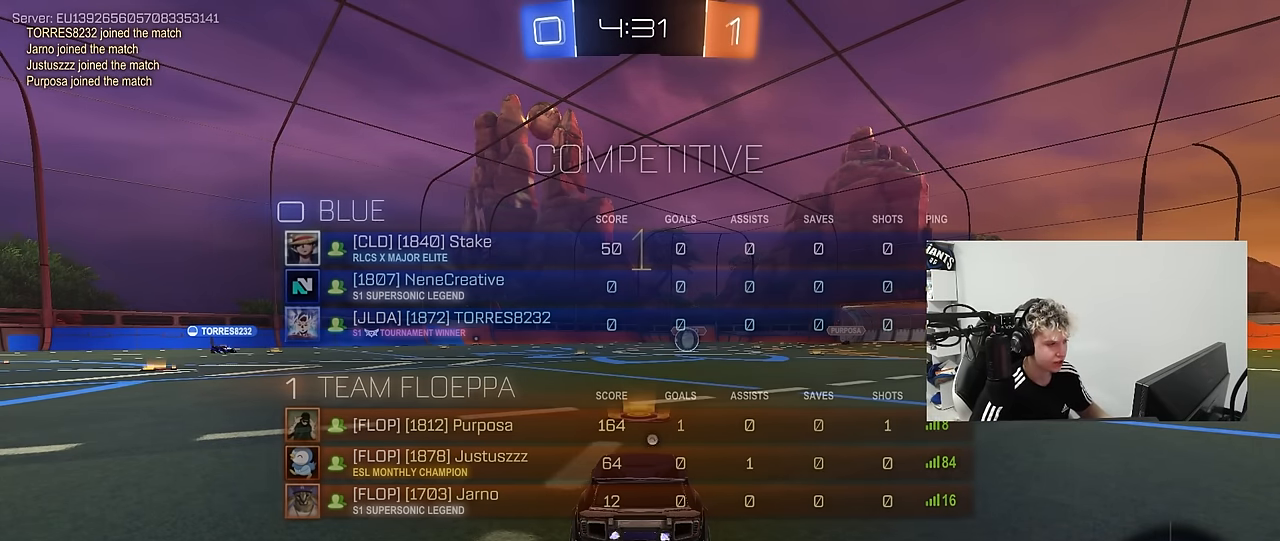
{"keys": ["a", "s"], "mouse": [], "mouse_move": "left", "events": [[400, "a", "down"]]}
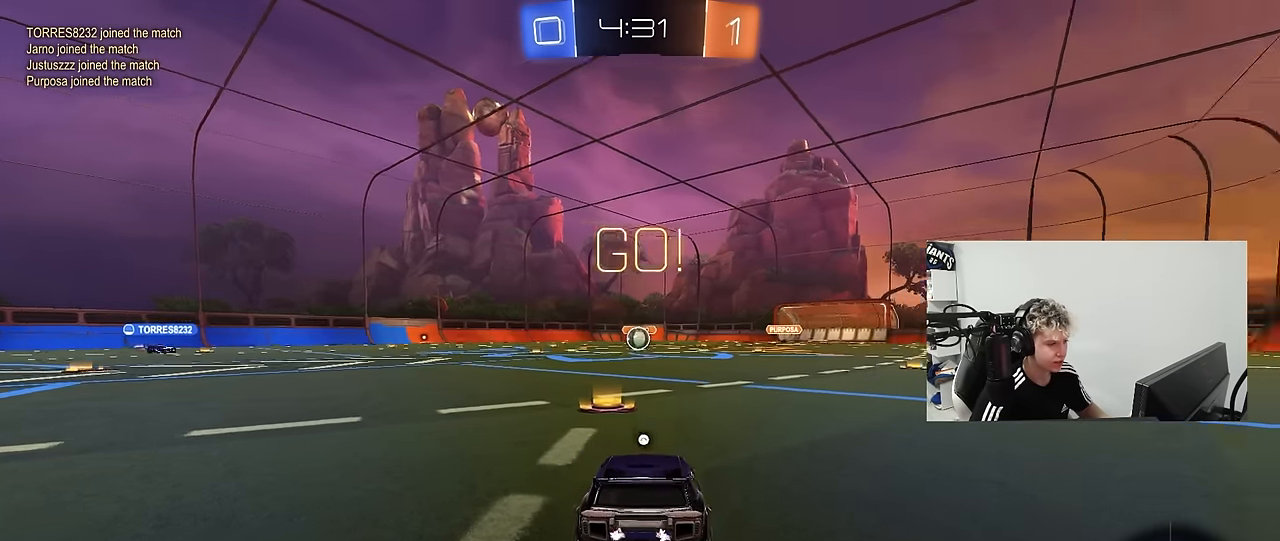
{"keys": ["space"], "mouse": [], "mouse_move": "up-right", "events": [[83, "a", "up"], [133, "mouse_right", "down"], [183, "mouse_right", "up"], [217, "mouse_right", "down"], [400, "mouse_right", "up"], [400, "space", "down"], [500, "s", "up"]]}
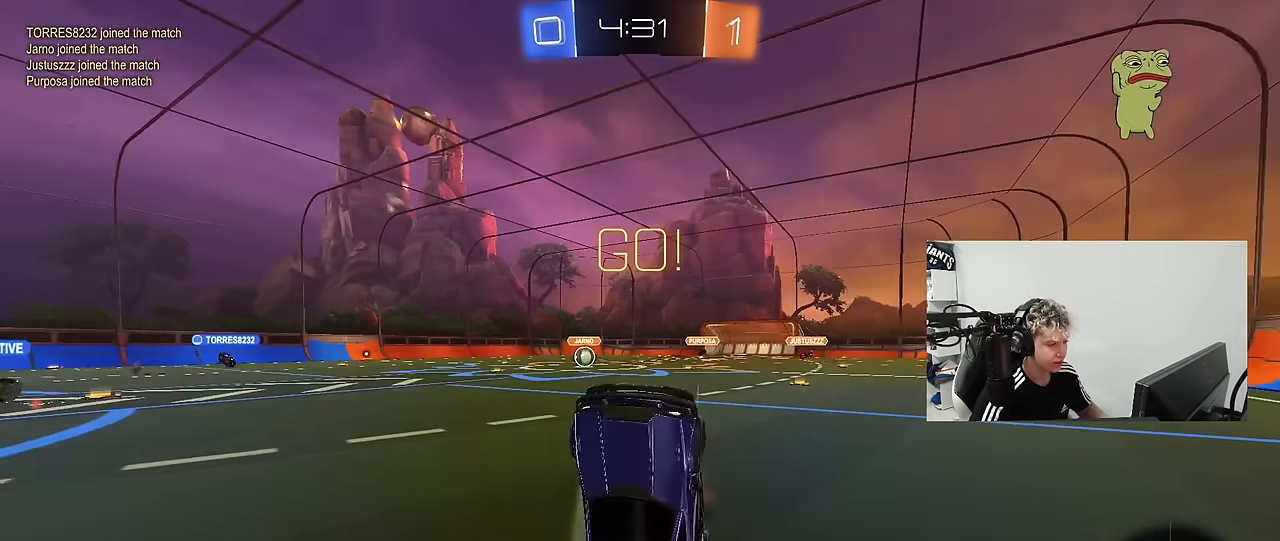
{"keys": ["d", "shift", "w"], "mouse": ["left"], "mouse_move": "still", "events": [[50, "d", "down"], [50, "shift", "down"], [100, "space", "up"], [100, "w", "down"], [150, "mouse_left", "down"]]}
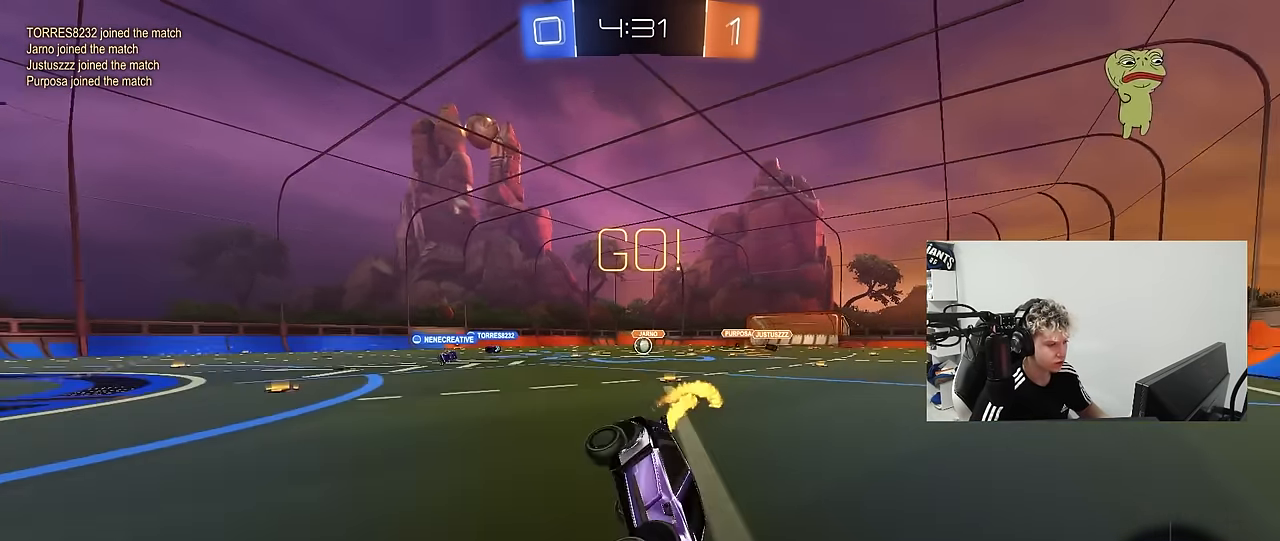
{"keys": ["a", "w"], "mouse": [], "mouse_move": "still", "events": [[67, "d", "up"], [67, "shift", "up"], [217, "a", "down"], [250, "mouse_left", "up"], [350, "shift", "down"], [433, "shift", "up"]]}
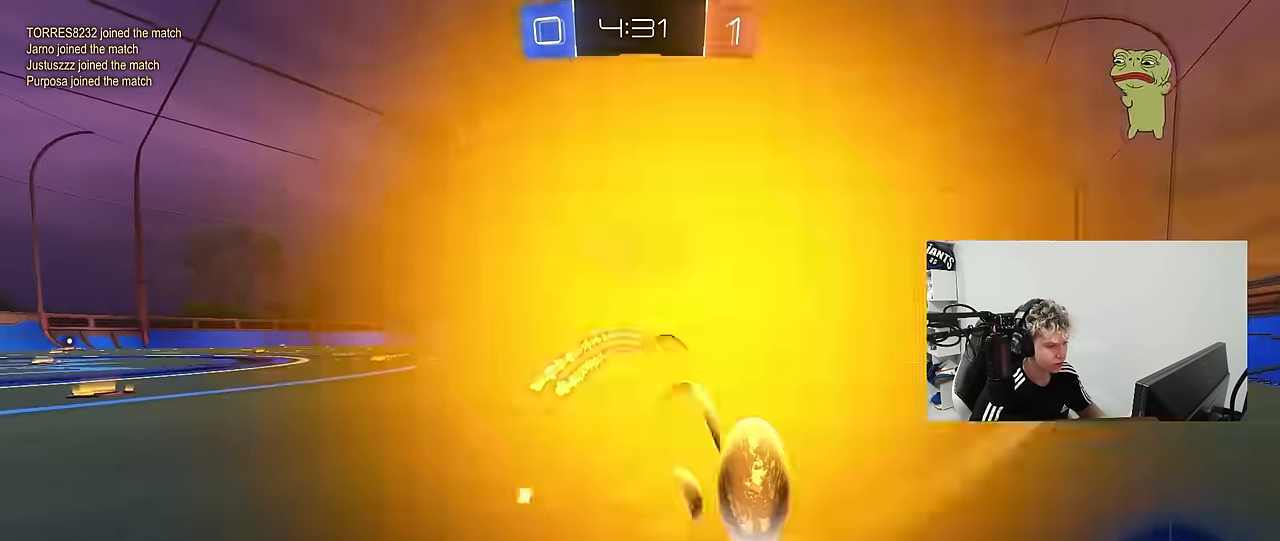
{"keys": ["a", "w"], "mouse": [], "mouse_move": "still", "events": [[266, "shift", "down"], [366, "shift", "up"], [450, "shift", "down"], [500, "shift", "up"]]}
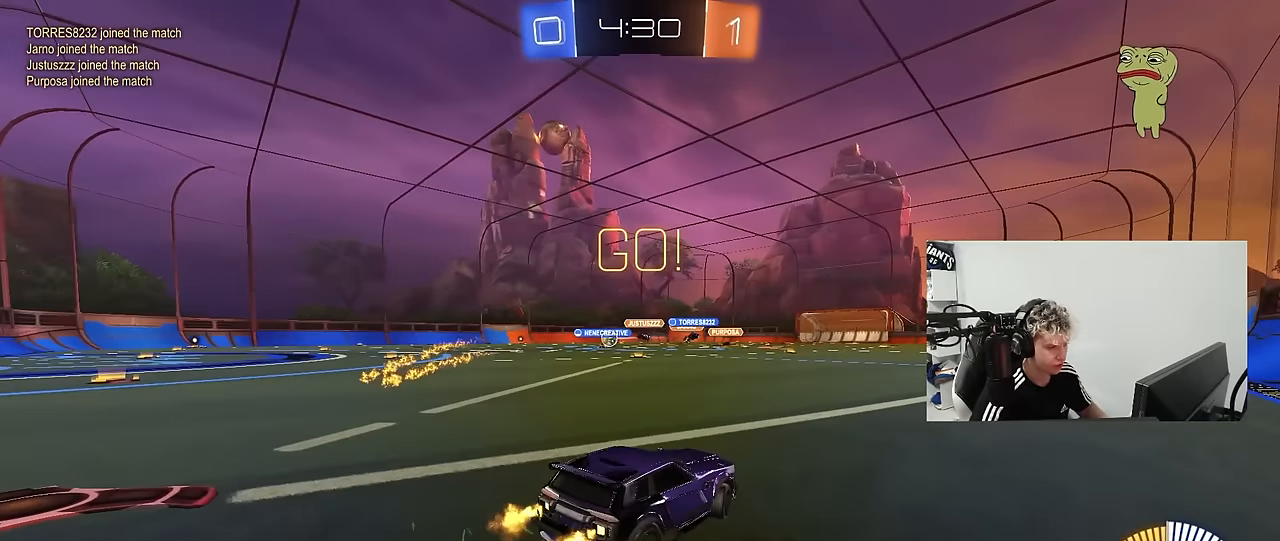
{"keys": ["d", "w"], "mouse": [], "mouse_move": "still", "events": [[383, "a", "up"], [416, "d", "down"]]}
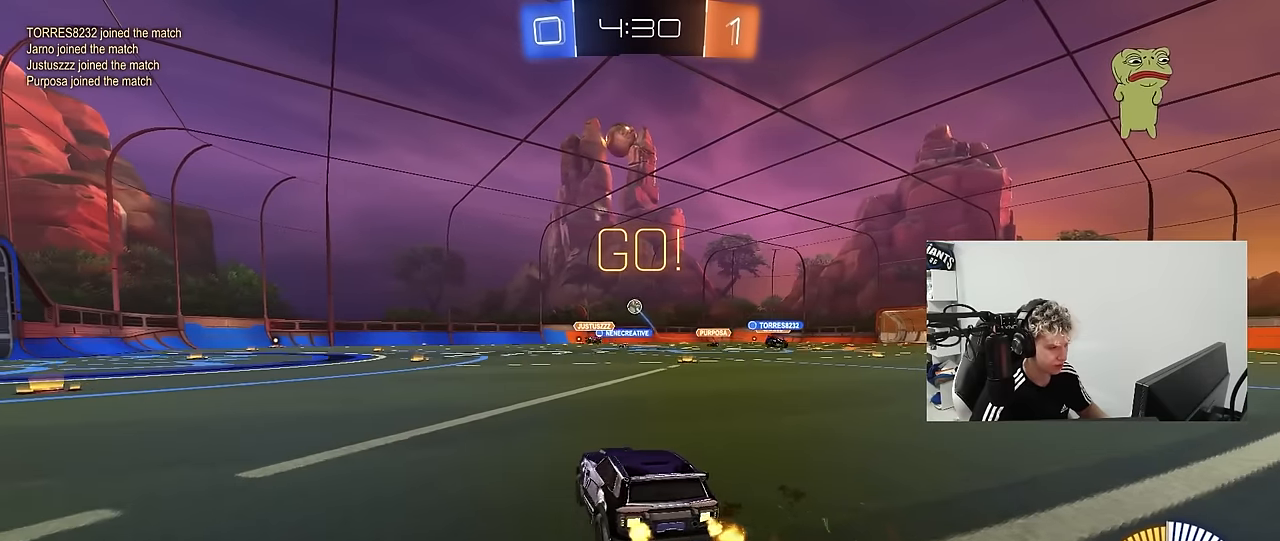
{"keys": ["a", "s", "shift"], "mouse": ["left"], "mouse_move": "still", "events": [[66, "mouse_left", "down"], [116, "mouse_right", "down"], [166, "a", "down"], [166, "d", "up"], [166, "shift", "down"], [200, "mouse_right", "up"], [250, "mouse_right", "down"], [300, "s", "down"], [300, "w", "up"], [350, "mouse_right", "up"]]}
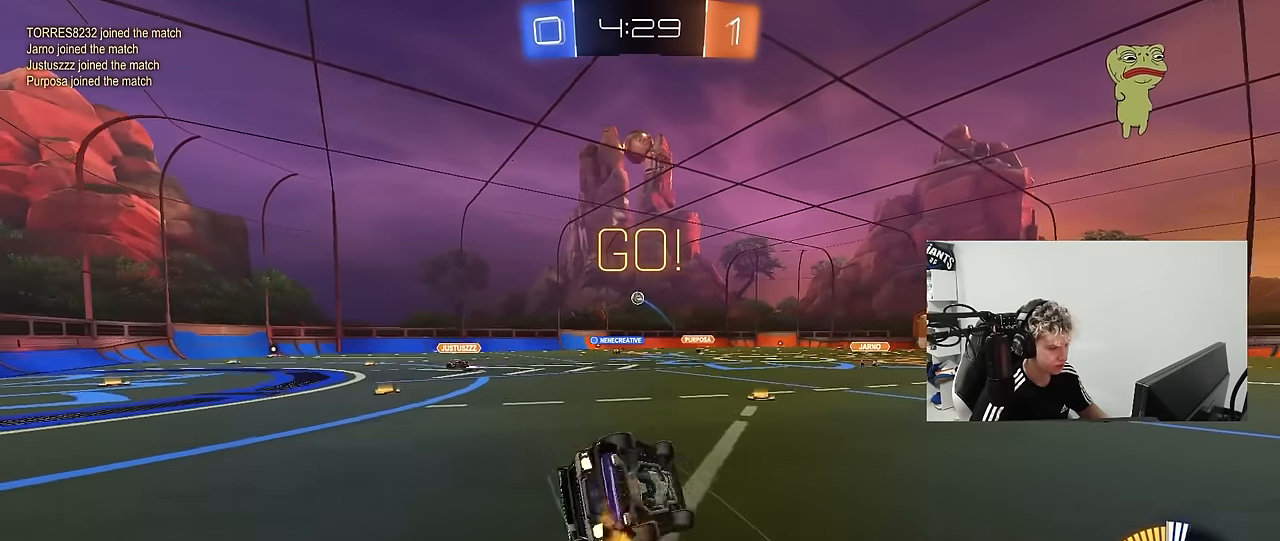
{"keys": ["a", "shift"], "mouse": [], "mouse_move": "still", "events": [[166, "s", "up"], [316, "mouse_left", "up"], [316, "s", "down"], [500, "s", "up"]]}
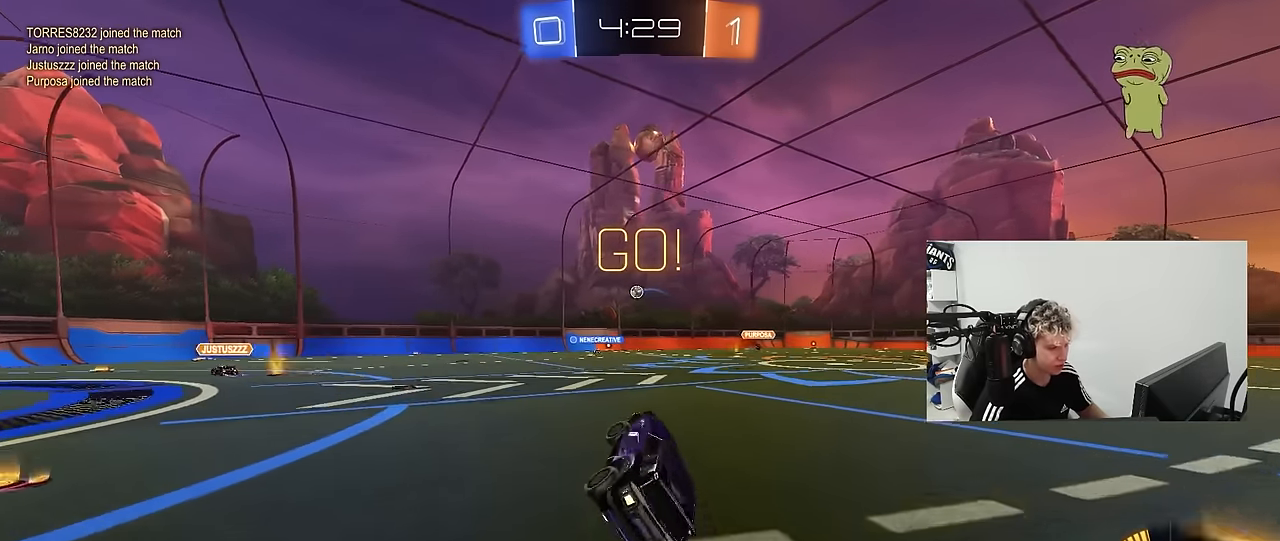
{"keys": ["d", "w"], "mouse": [], "mouse_move": "still", "events": [[50, "shift", "up"], [100, "a", "up"], [233, "w", "down"], [333, "d", "down"]]}
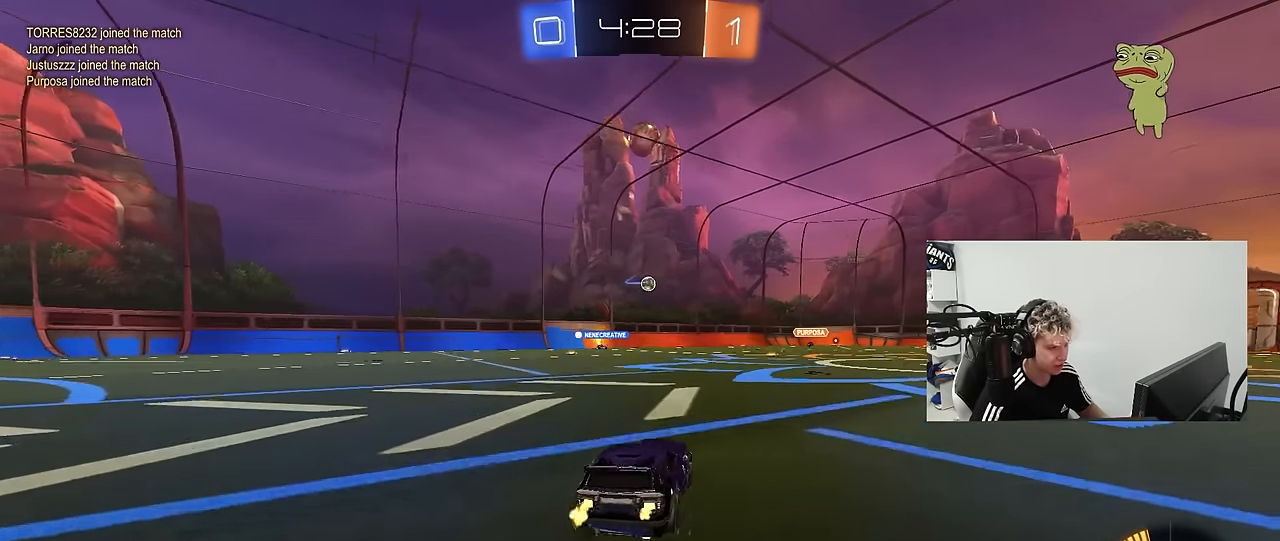
{"keys": ["w"], "mouse": [], "mouse_move": "still", "events": [[66, "d", "up"], [66, "mouse_left", "down"], [250, "mouse_left", "up"], [300, "d", "down"], [400, "d", "up"]]}
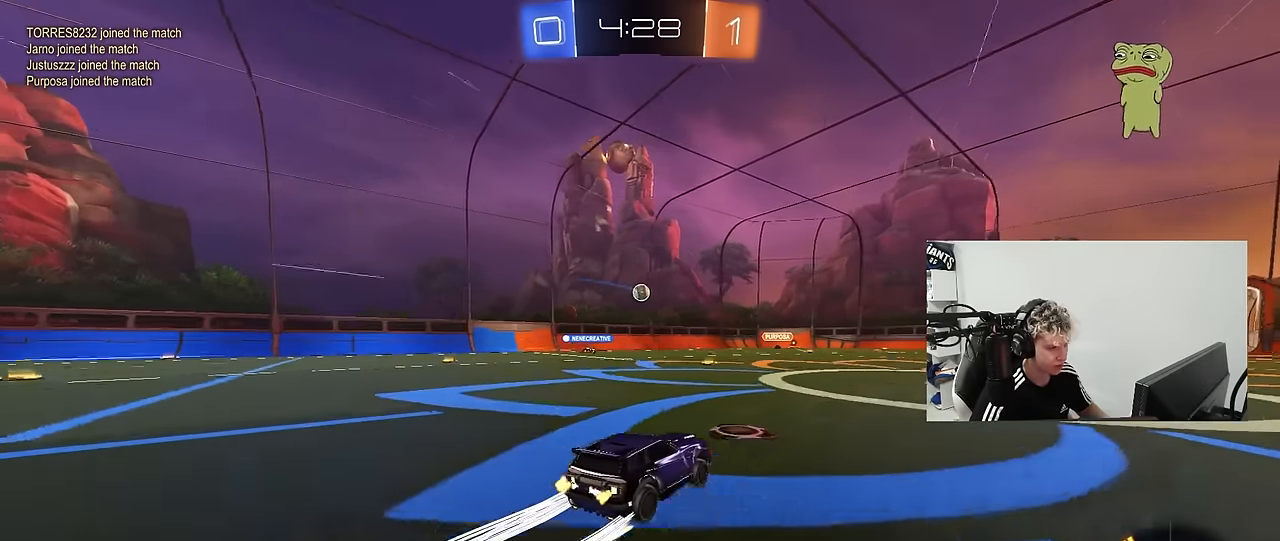
{"keys": ["w"], "mouse": [], "mouse_move": "still", "events": [[83, "d", "down"], [166, "d", "up"]]}
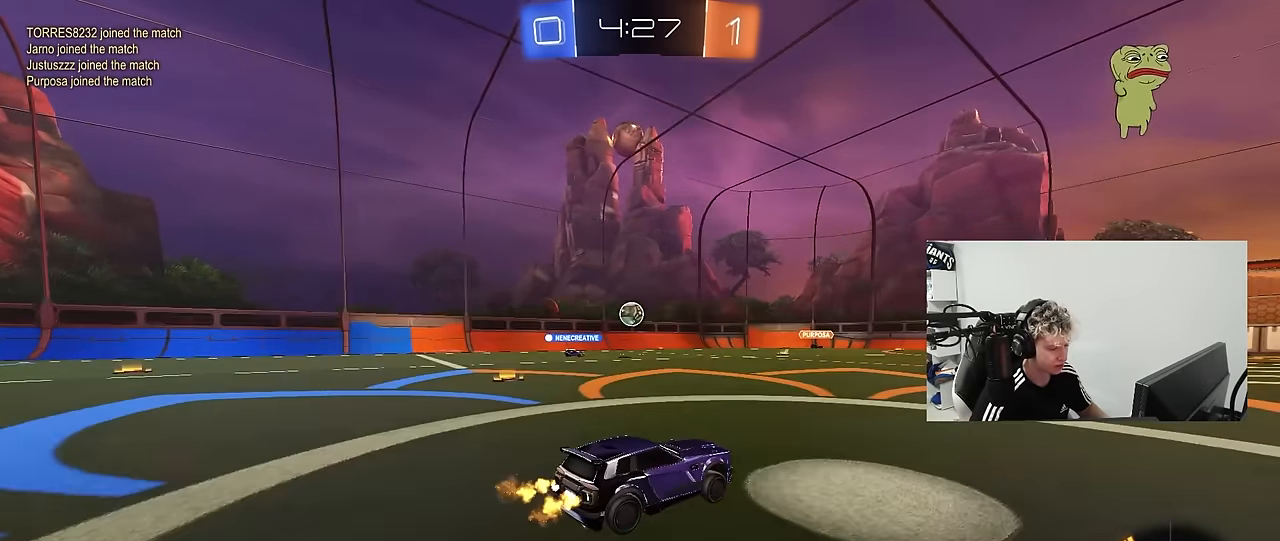
{"keys": [], "mouse": [], "mouse_move": "still", "events": [[50, "d", "down"], [150, "d", "up"], [466, "w", "up"]]}
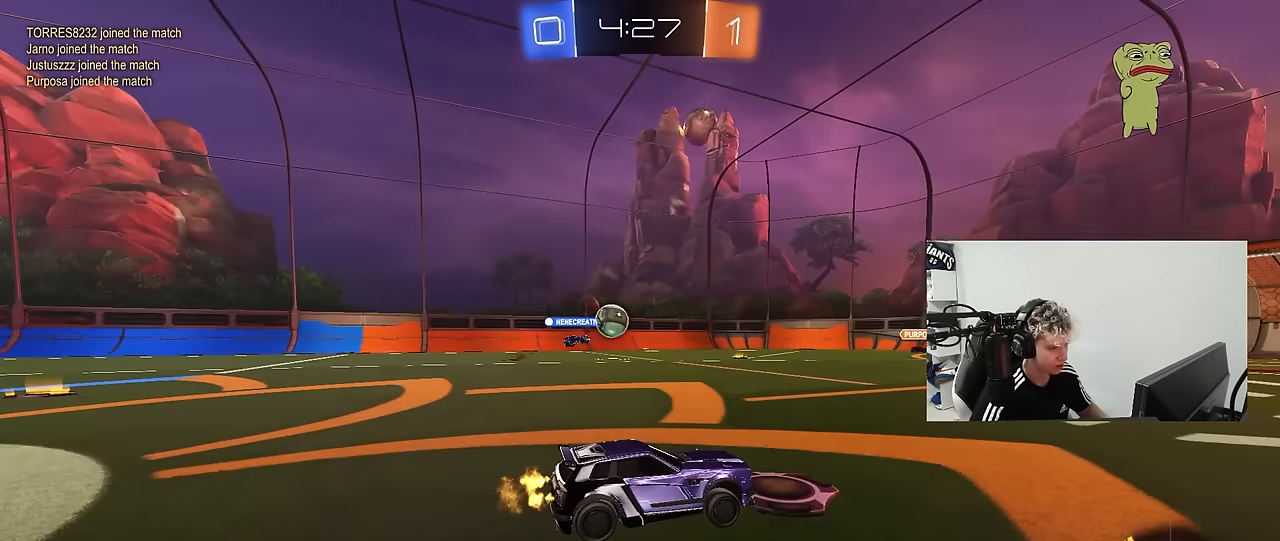
{"keys": ["a", "s"], "mouse": [], "mouse_move": "still", "events": [[116, "a", "down"], [300, "a", "up"], [300, "s", "down"], [350, "d", "down"], [450, "a", "down"], [450, "d", "up"]]}
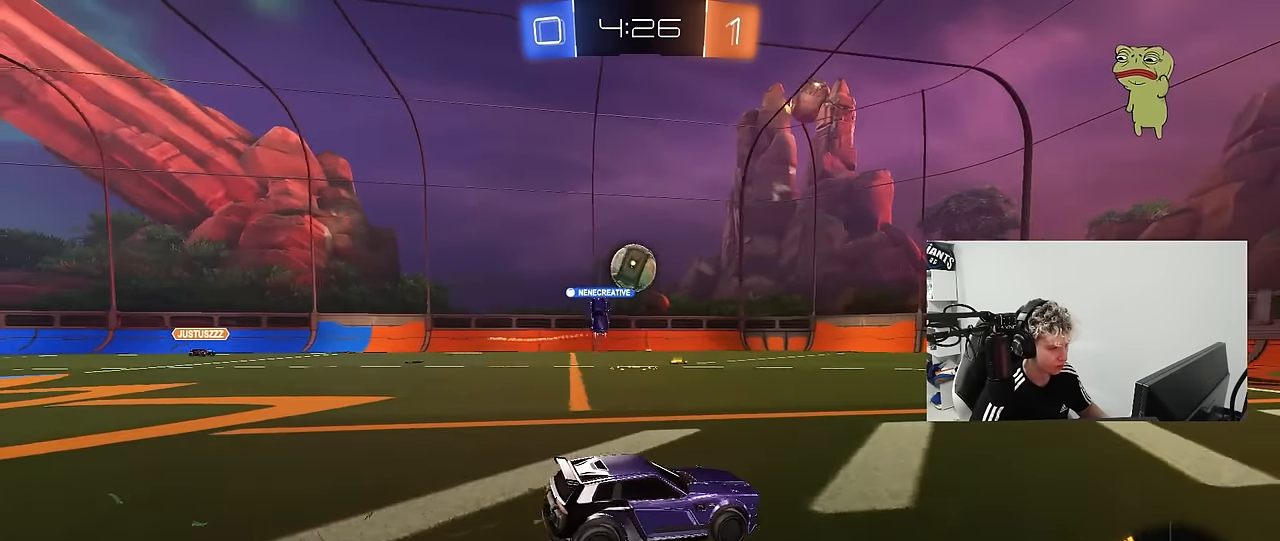
{"keys": ["w"], "mouse": [], "mouse_move": "still", "events": [[33, "a", "up"], [33, "s", "up"], [83, "d", "down"], [266, "d", "up"], [316, "w", "down"], [366, "a", "down"], [500, "a", "up"]]}
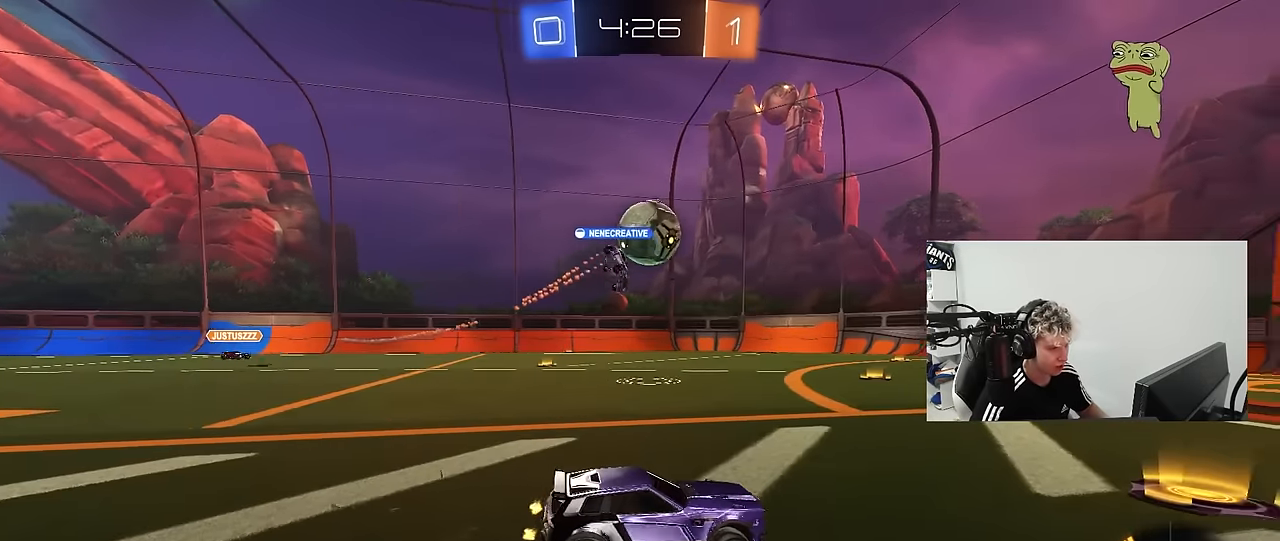
{"keys": ["a", "w"], "mouse": ["left"], "mouse_move": "still", "events": [[466, "a", "down"], [466, "mouse_left", "down"]]}
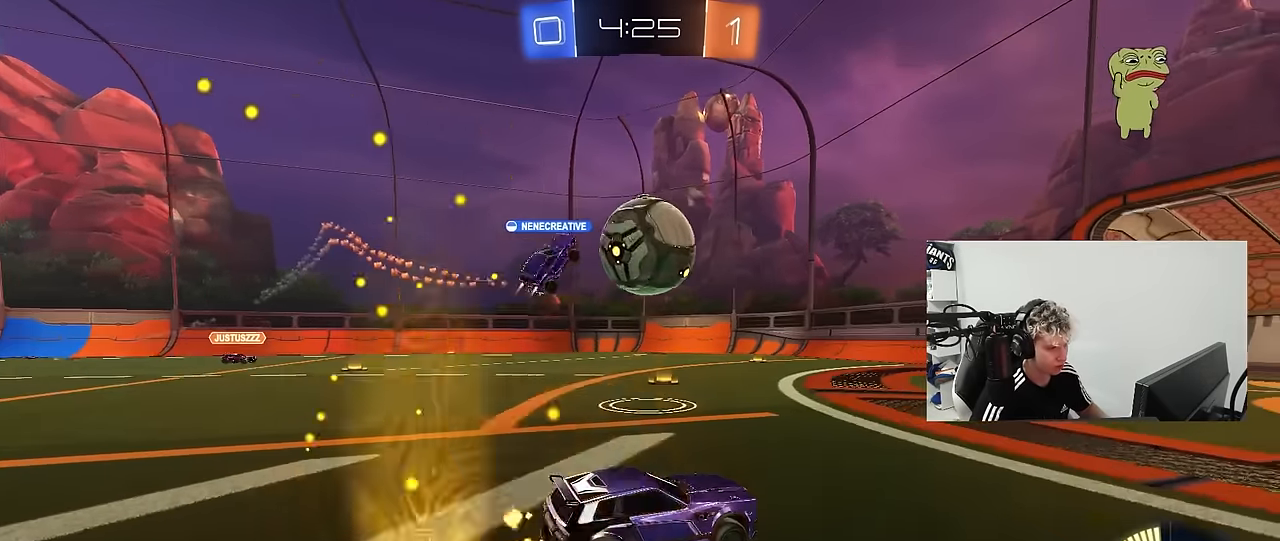
{"keys": ["a"], "mouse": [], "mouse_move": "still", "events": [[166, "w", "up"], [200, "mouse_left", "up"], [300, "a", "up"], [300, "d", "down"], [483, "a", "down"], [483, "d", "up"]]}
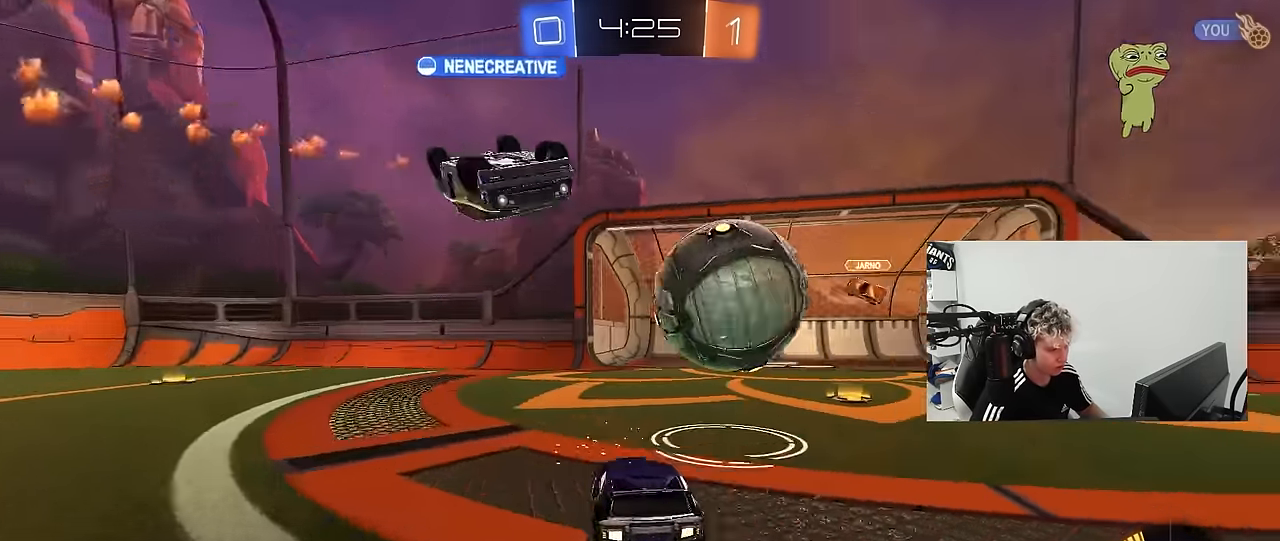
{"keys": ["a", "shift", "w"], "mouse": [], "mouse_move": "still", "events": [[33, "w", "down"], [416, "shift", "down"]]}
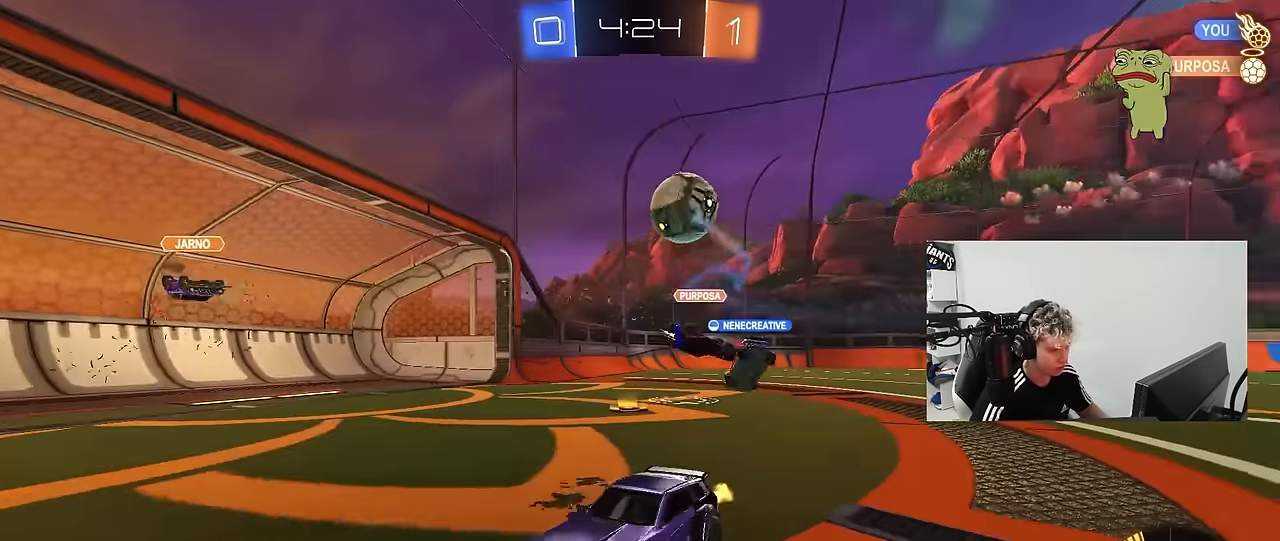
{"keys": ["a", "w"], "mouse": [], "mouse_move": "still", "events": [[50, "shift", "up"], [233, "shift", "down"], [333, "shift", "up"]]}
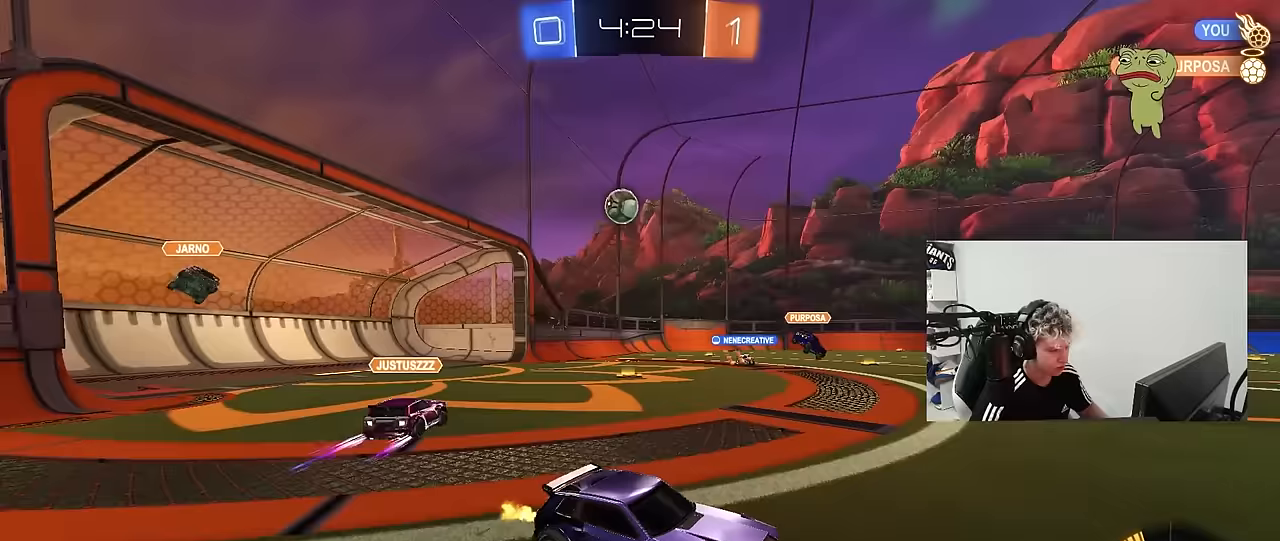
{"keys": ["a", "s", "shift"], "mouse": ["left", "right"], "mouse_move": "still", "events": [[200, "mouse_left", "down"], [200, "mouse_right", "down"], [200, "shift", "down"], [250, "mouse_right", "up"], [300, "mouse_right", "down"], [300, "space", "down"], [383, "s", "down"], [383, "w", "up"], [433, "space", "up"]]}
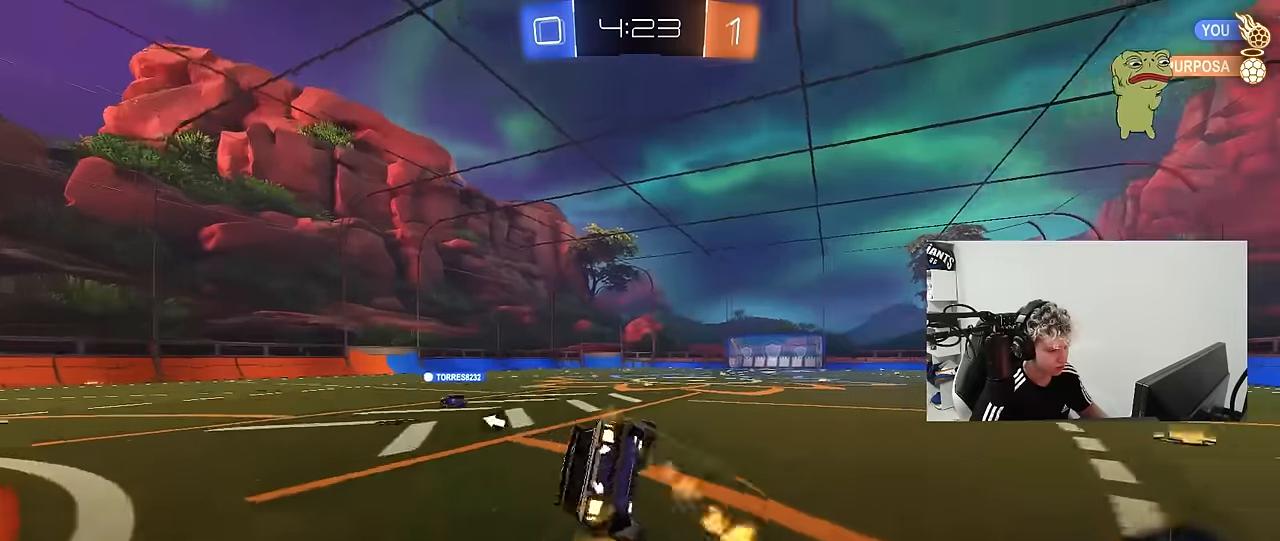
{"keys": ["a", "s", "shift", "space"], "mouse": [], "mouse_move": "still", "events": [[33, "mouse_right", "up"], [167, "s", "up"], [317, "s", "down"], [367, "space", "down"], [417, "mouse_left", "up"]]}
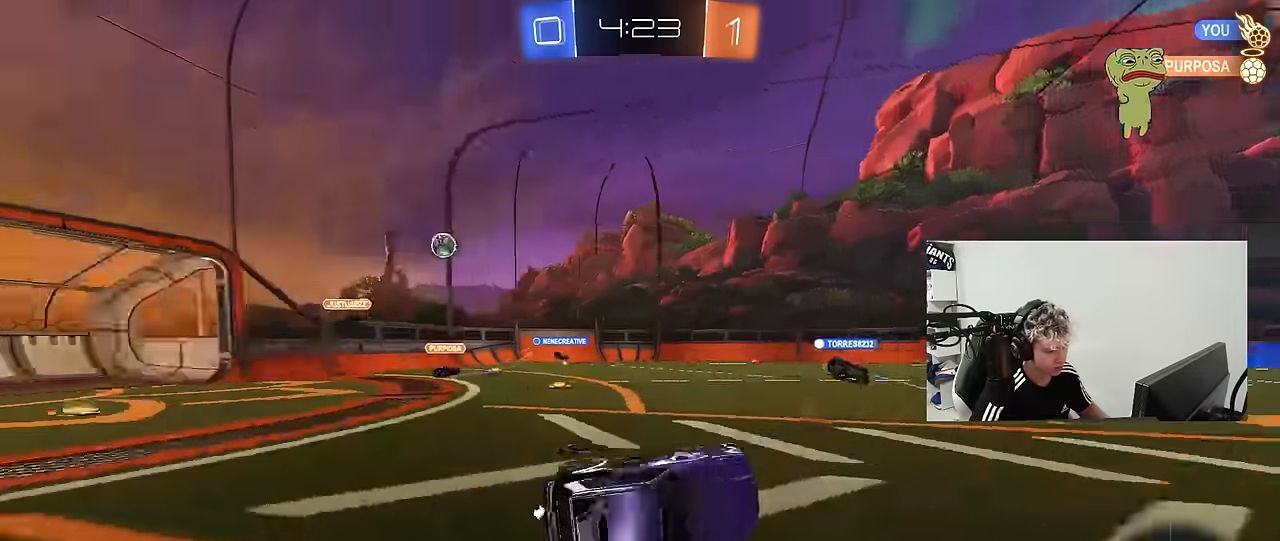
{"keys": ["w"], "mouse": [], "mouse_move": "still", "events": [[50, "space", "up"], [100, "s", "up"], [100, "shift", "up"], [150, "a", "up"], [283, "w", "down"]]}
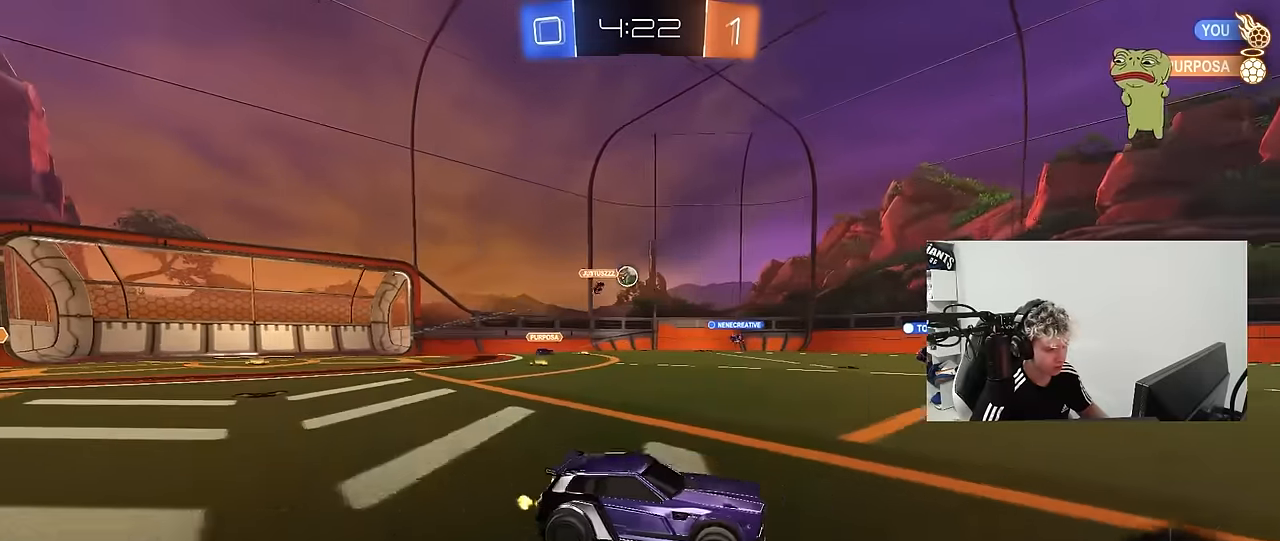
{"keys": ["a", "w"], "mouse": [], "mouse_move": "still", "events": [[350, "a", "down"], [400, "shift", "down"], [483, "shift", "up"]]}
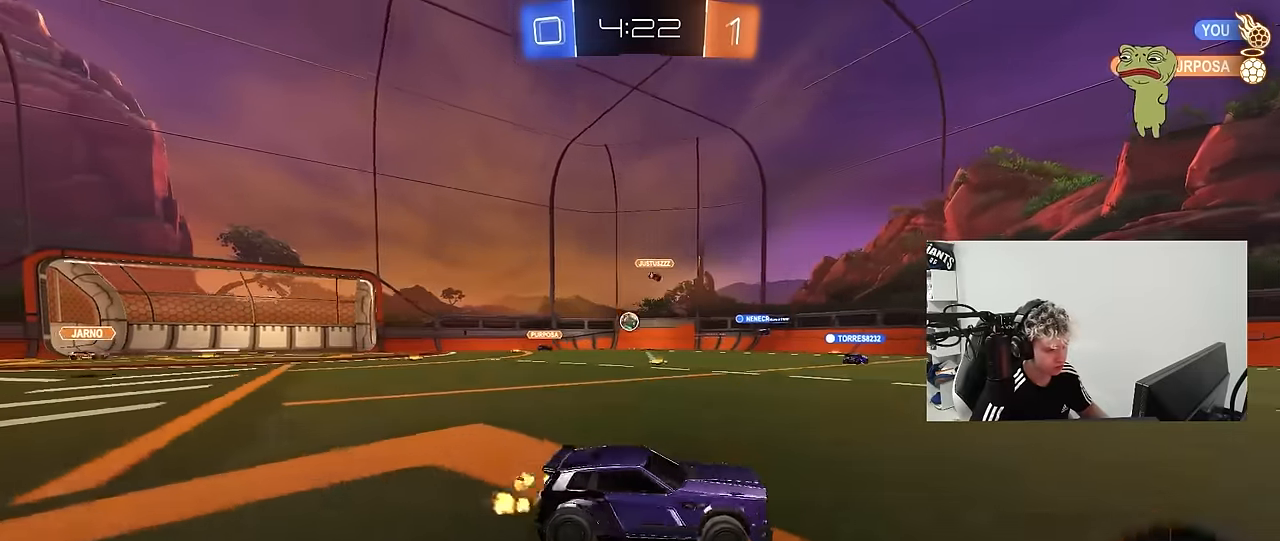
{"keys": ["a", "s"], "mouse": [], "mouse_move": "still", "events": [[33, "a", "up"], [133, "a", "down"], [183, "w", "up"], [417, "s", "down"]]}